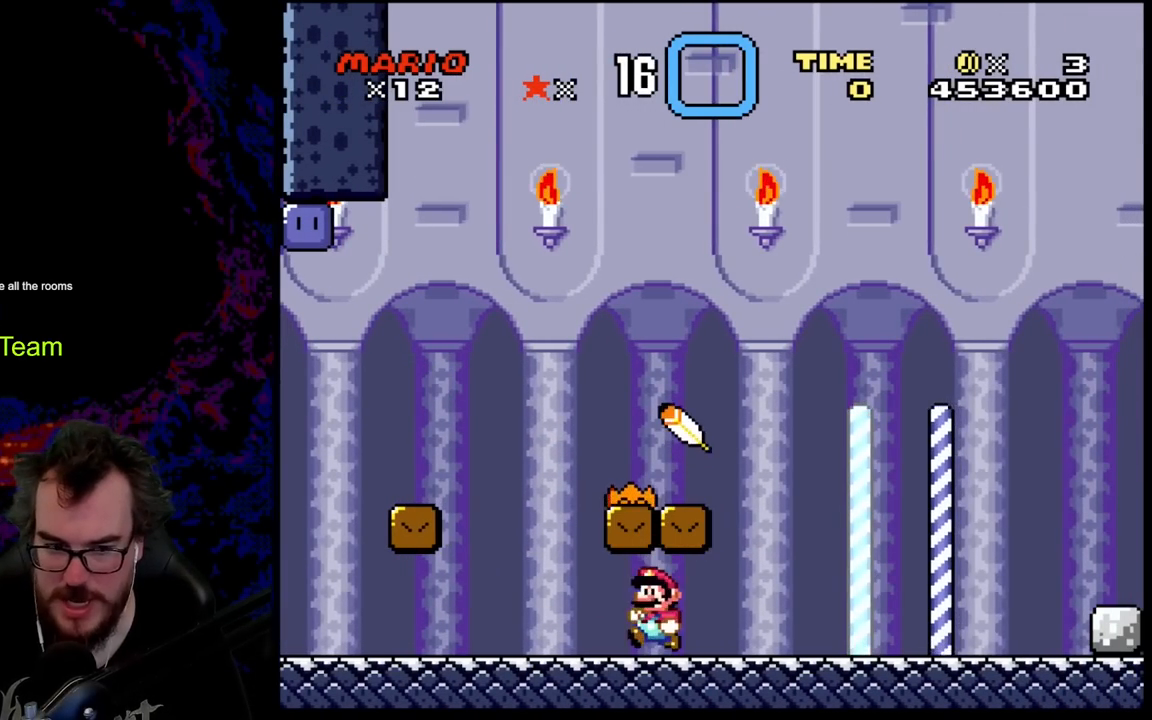
Gameplay with a controller (Nintendo layout); each line is a JSON object with the inputs held at the frame after it. "events" lists button and stick changes between this image and that frame as [ms after this image, input, new state], when the widget could be followed in between. Not read: L3 R3.
{"buttons": ["Y", "DPAD_RIGHT"], "events": [[283, "DPAD_LEFT", "up"], [300, "B", "down"], [300, "DPAD_RIGHT", "down"], [450, "B", "up"]]}
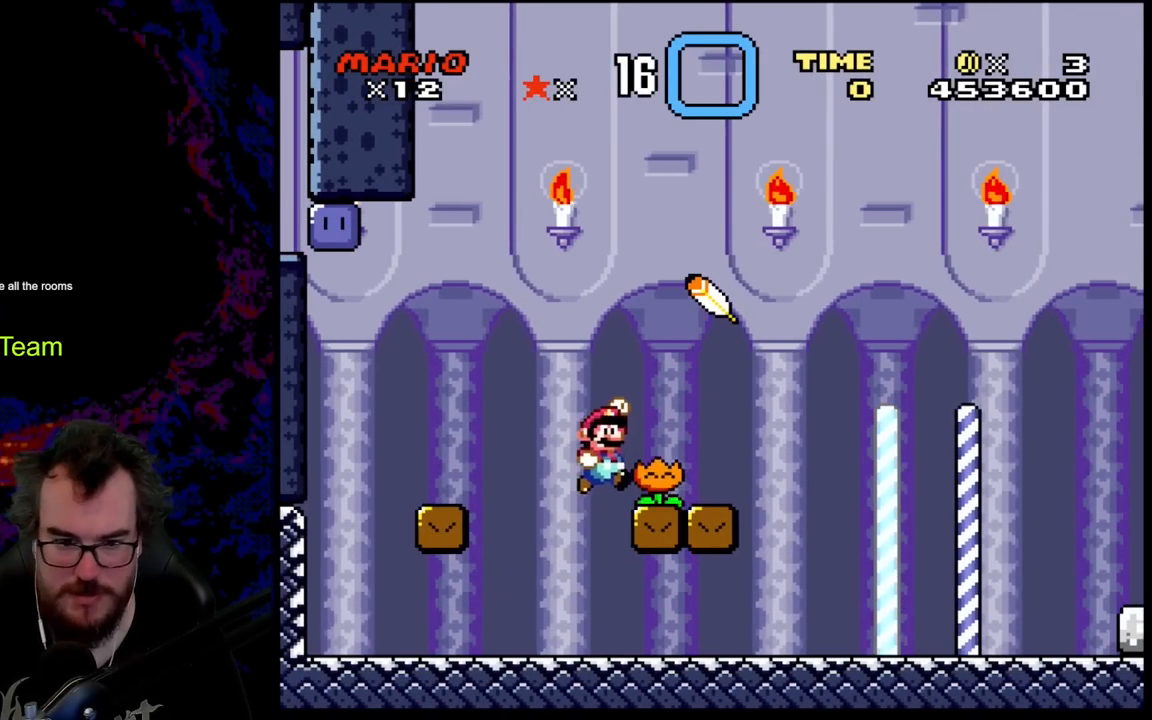
{"buttons": ["Y", "DPAD_RIGHT"], "events": []}
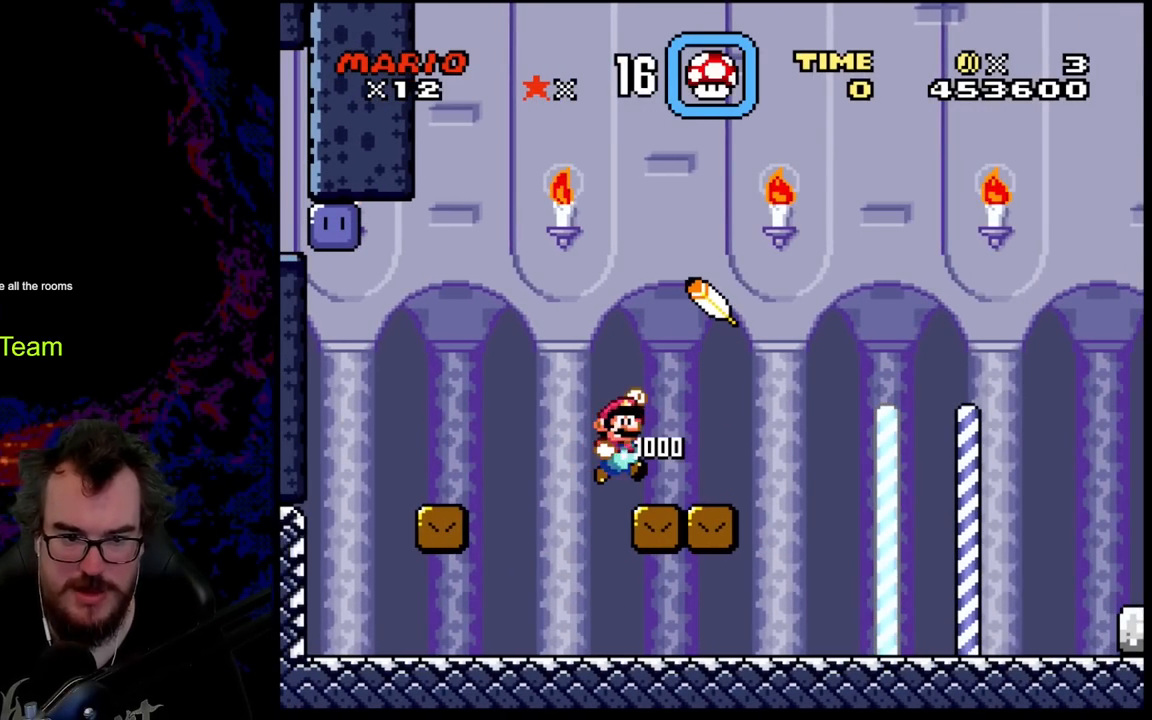
{"buttons": ["B", "Y", "DPAD_RIGHT"], "events": [[417, "B", "down"]]}
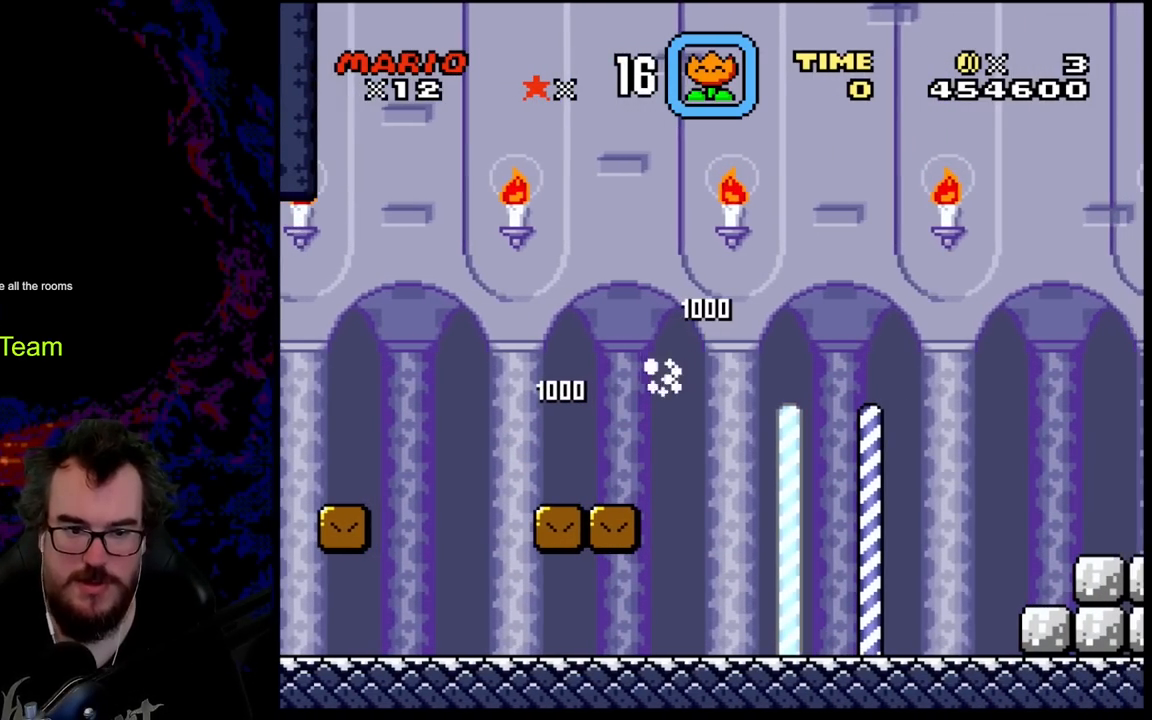
{"buttons": ["B", "Y", "DPAD_RIGHT"], "events": []}
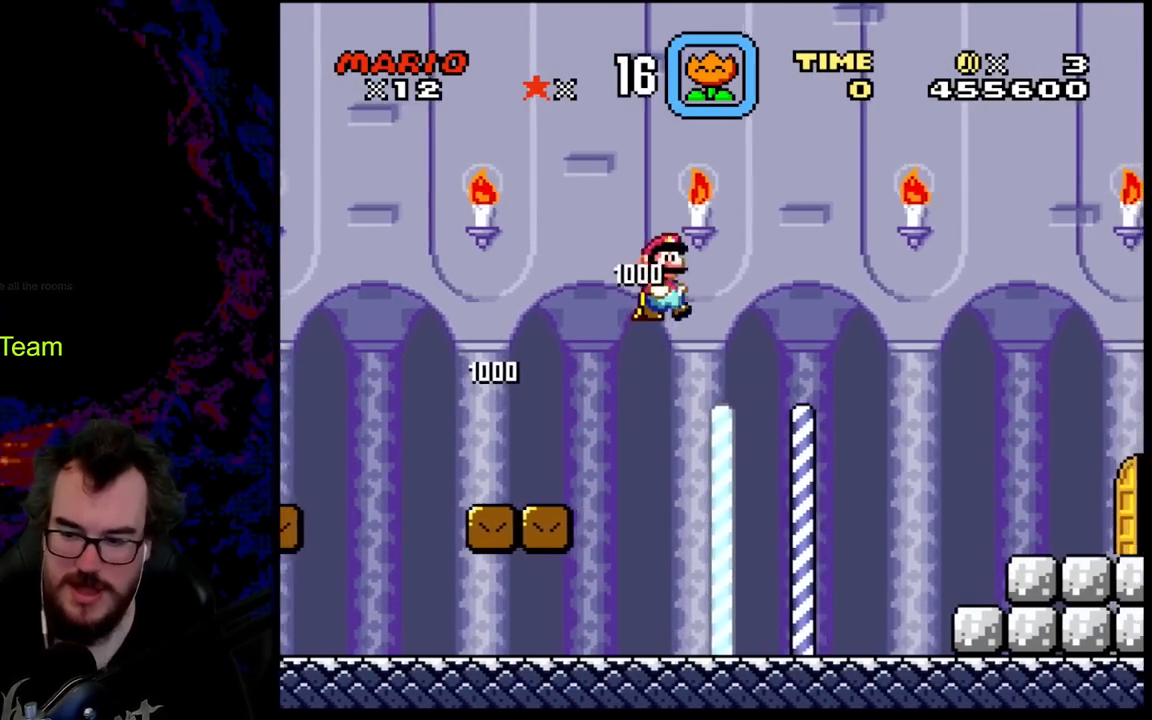
{"buttons": ["B", "Y", "DPAD_RIGHT"], "events": []}
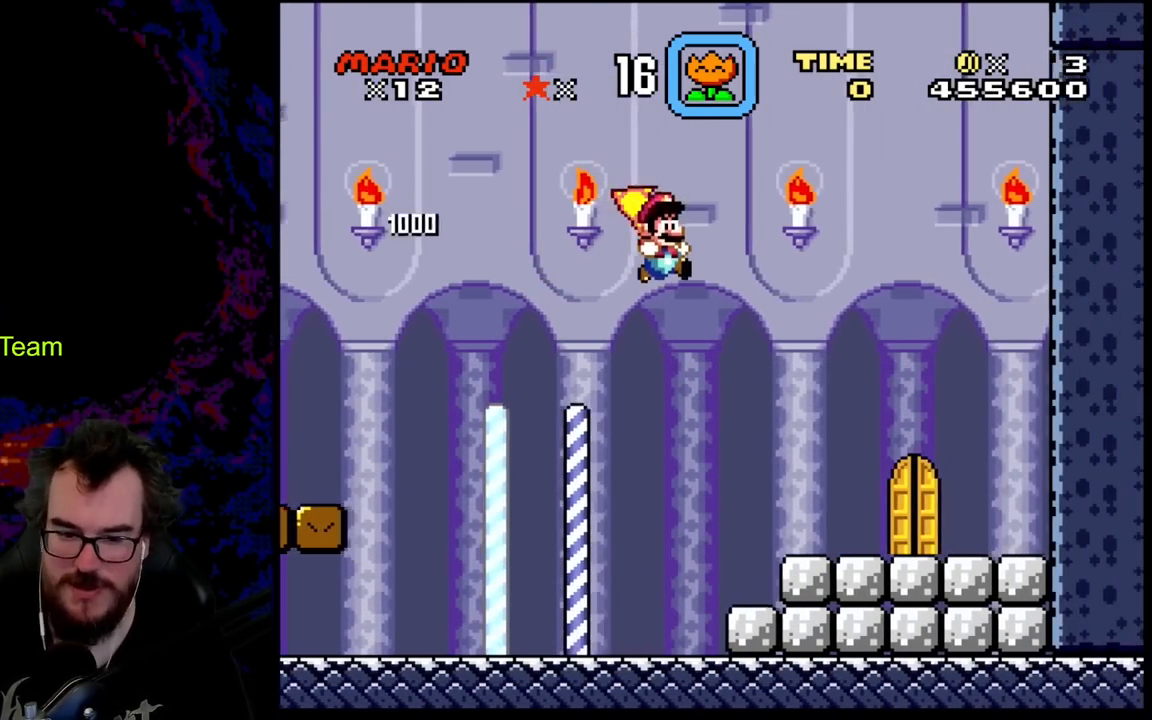
{"buttons": ["Y", "DPAD_DOWN", "DPAD_RIGHT"], "events": [[83, "B", "up"], [500, "DPAD_DOWN", "down"]]}
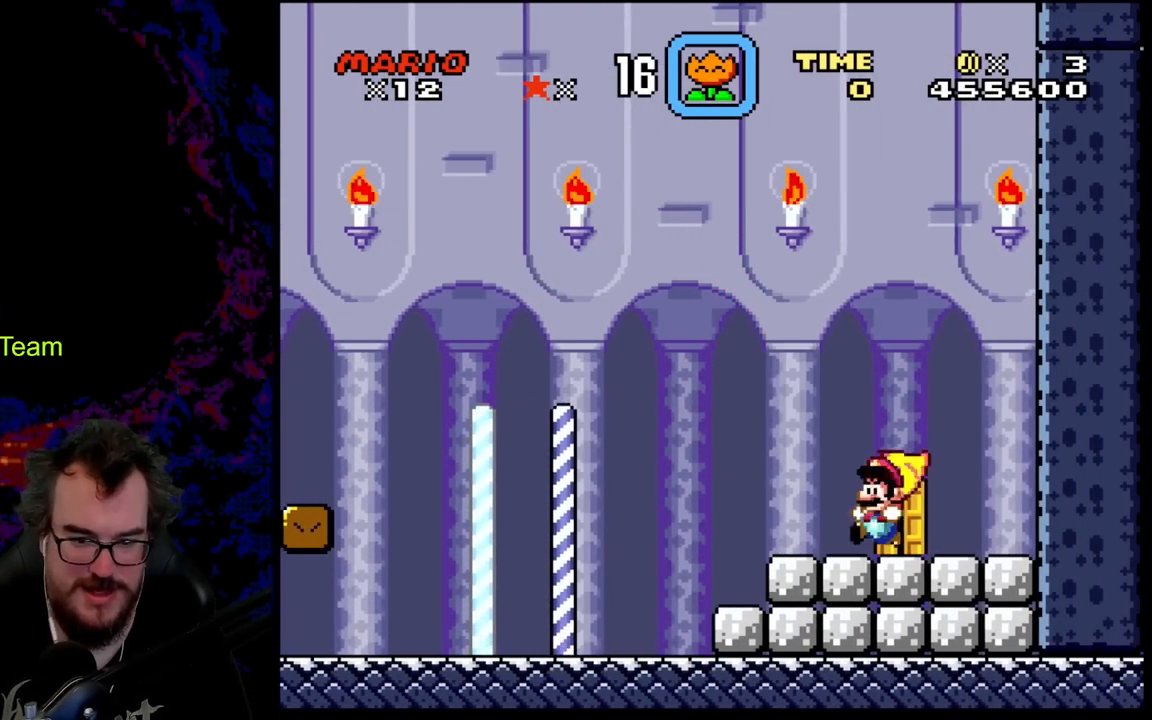
{"buttons": [], "events": [[17, "DPAD_LEFT", "down"], [17, "DPAD_RIGHT", "up"], [33, "DPAD_DOWN", "up"], [150, "DPAD_UP", "down"], [167, "DPAD_LEFT", "up"], [333, "DPAD_UP", "up"], [417, "Y", "up"]]}
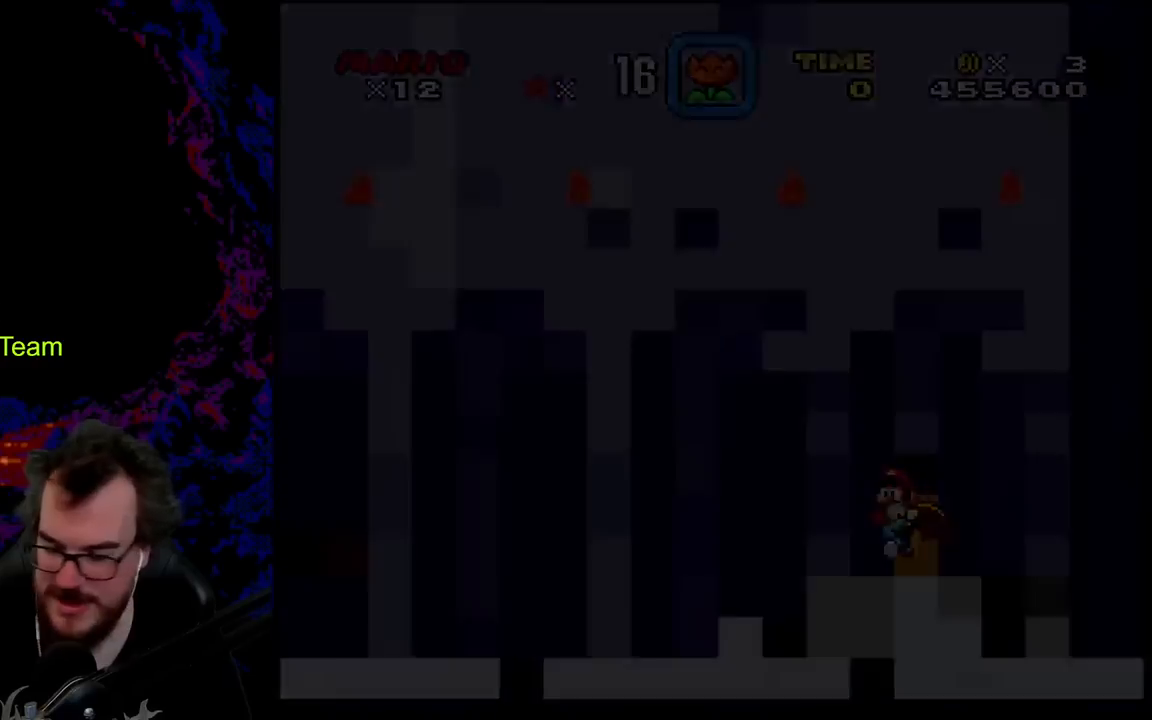
{"buttons": [], "events": []}
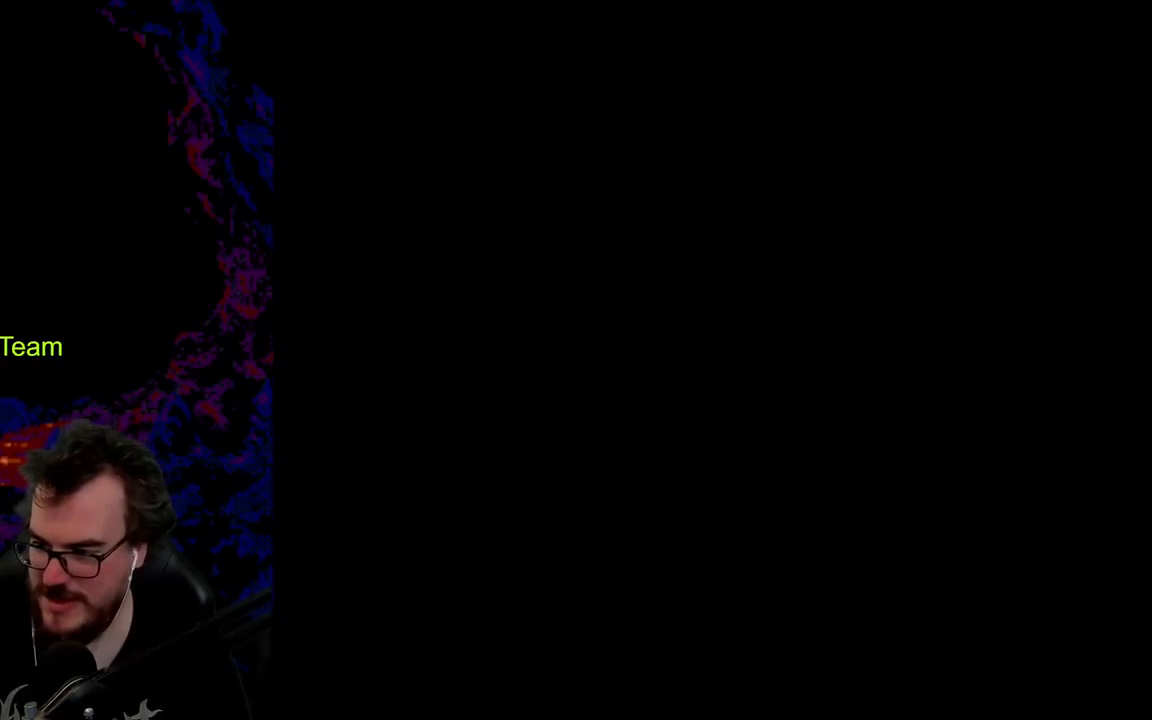
{"buttons": ["Y"], "events": [[483, "Y", "down"]]}
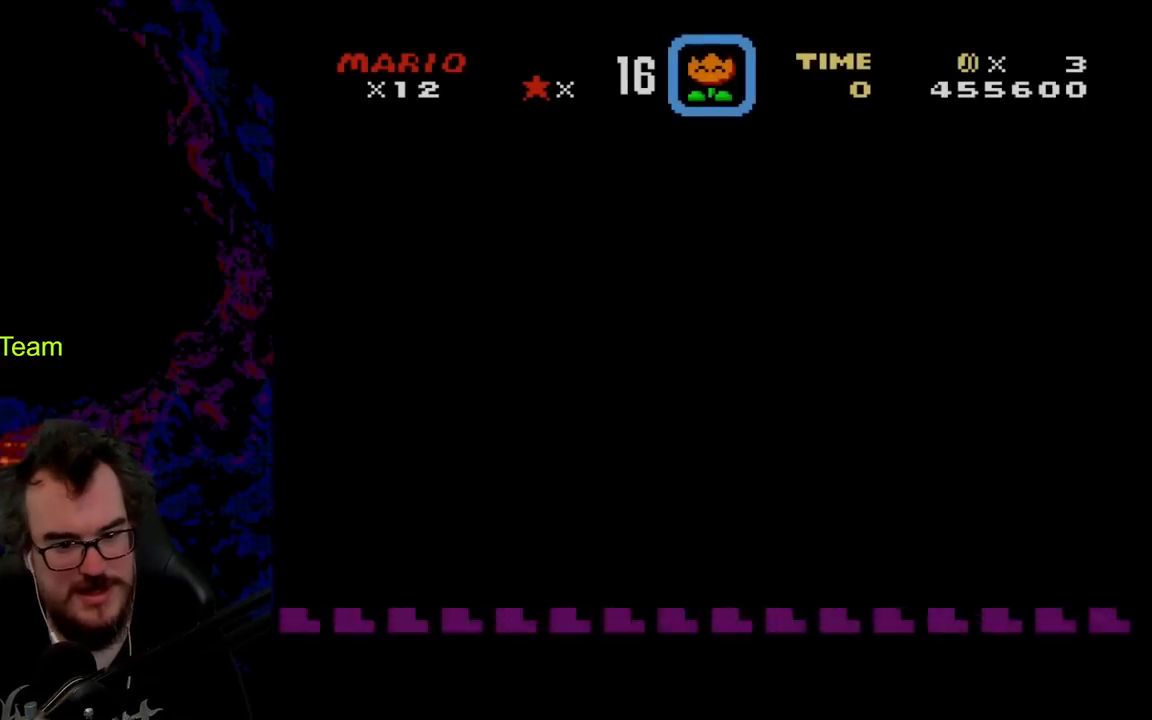
{"buttons": ["Y"], "events": []}
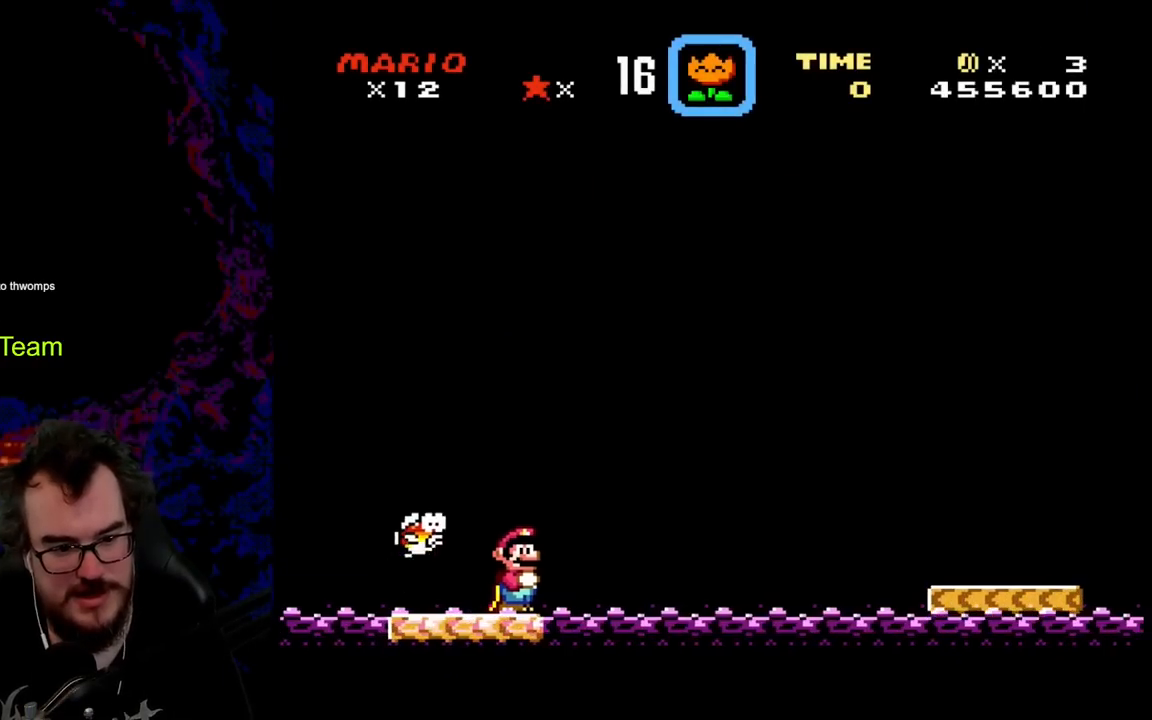
{"buttons": ["Y"], "events": []}
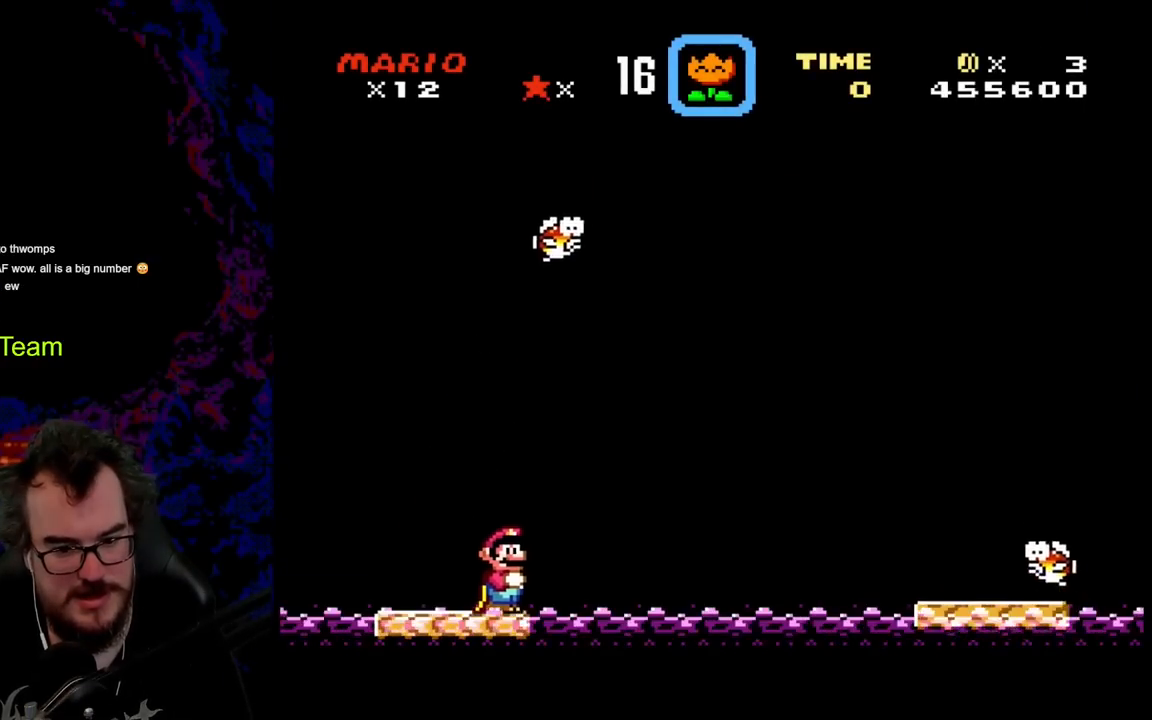
{"buttons": ["Y"], "events": []}
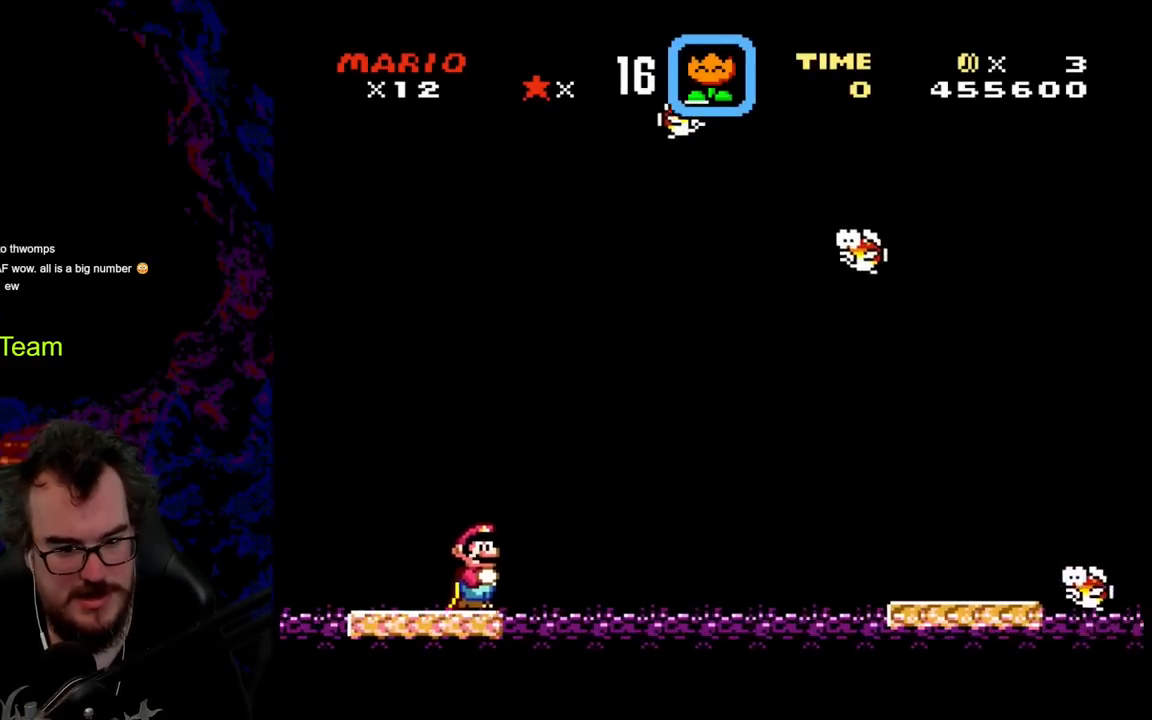
{"buttons": ["Y"], "events": []}
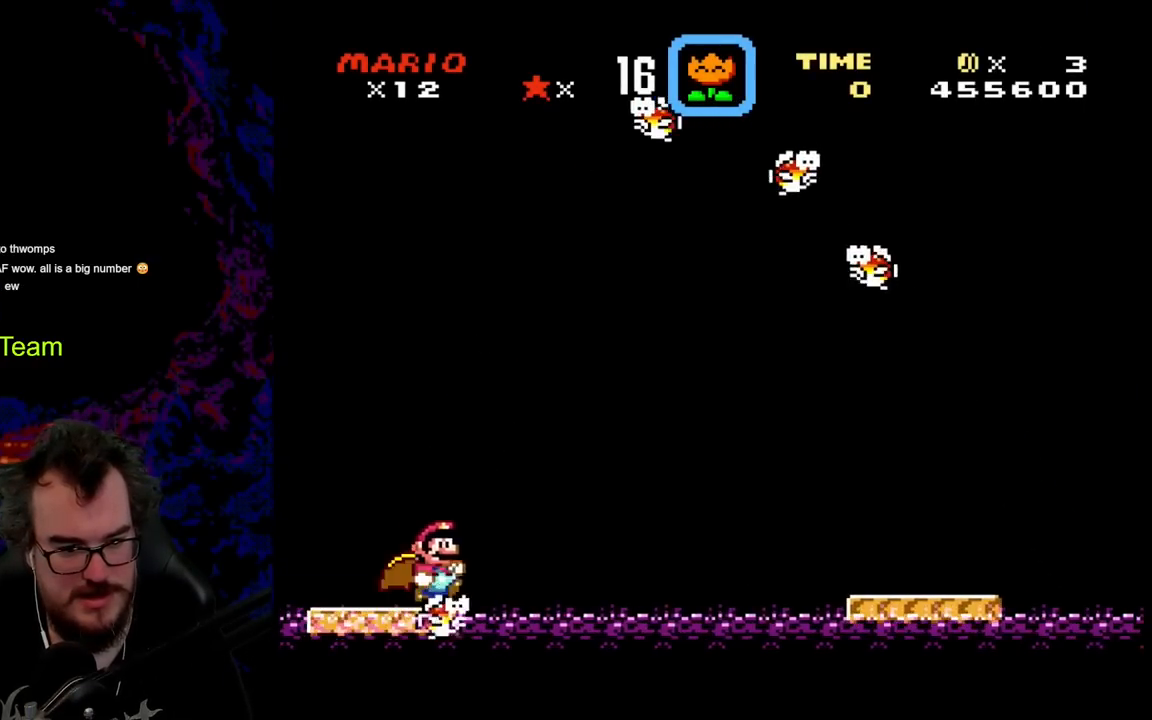
{"buttons": ["B", "Y", "DPAD_RIGHT"], "events": [[17, "DPAD_RIGHT", "down"], [100, "B", "down"]]}
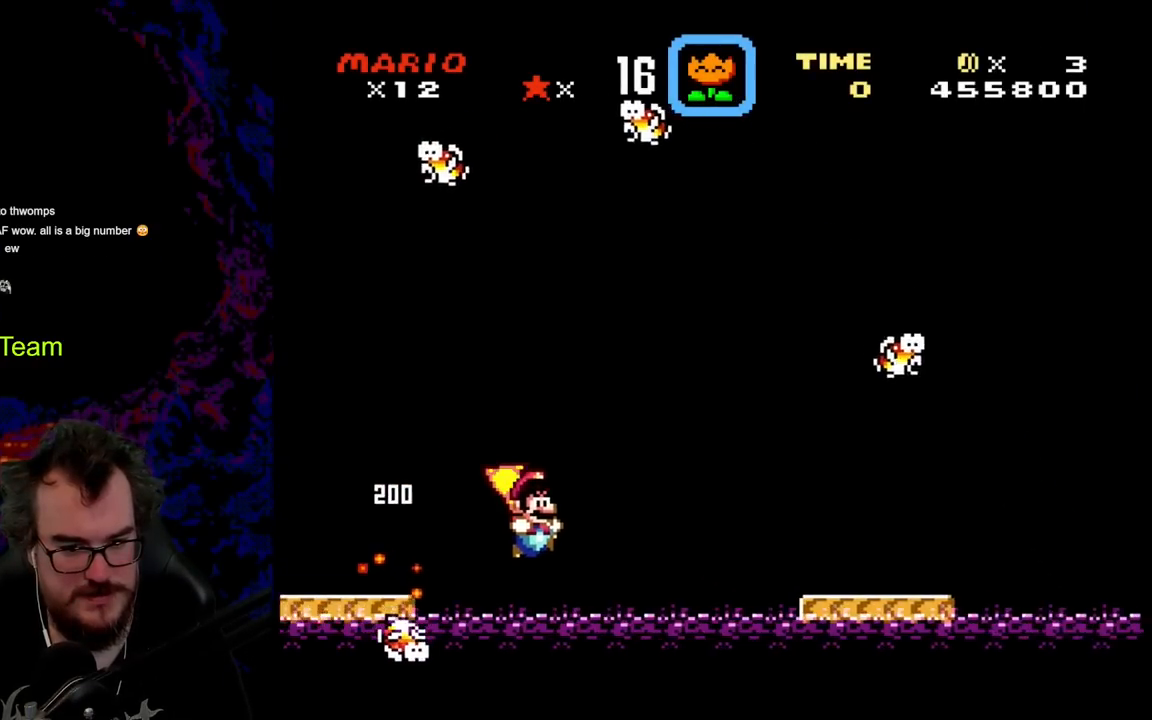
{"buttons": ["B", "Y", "DPAD_RIGHT"], "events": []}
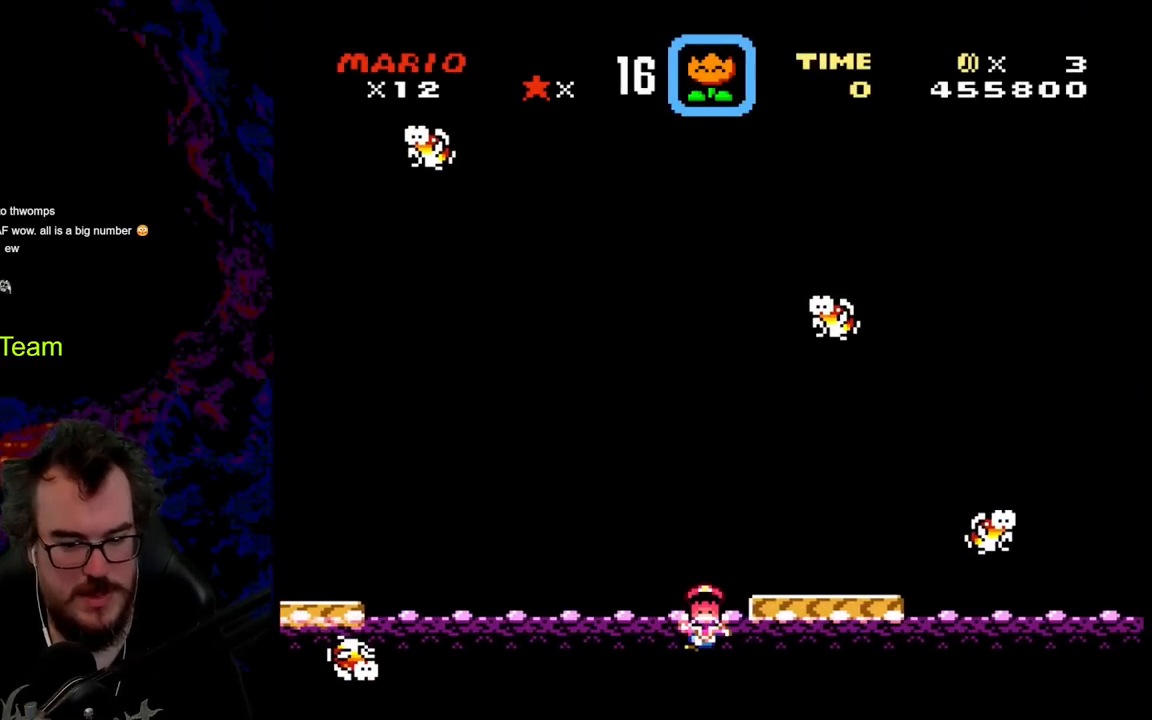
{"buttons": [], "events": [[17, "DPAD_RIGHT", "up"], [67, "Y", "up"], [83, "B", "up"]]}
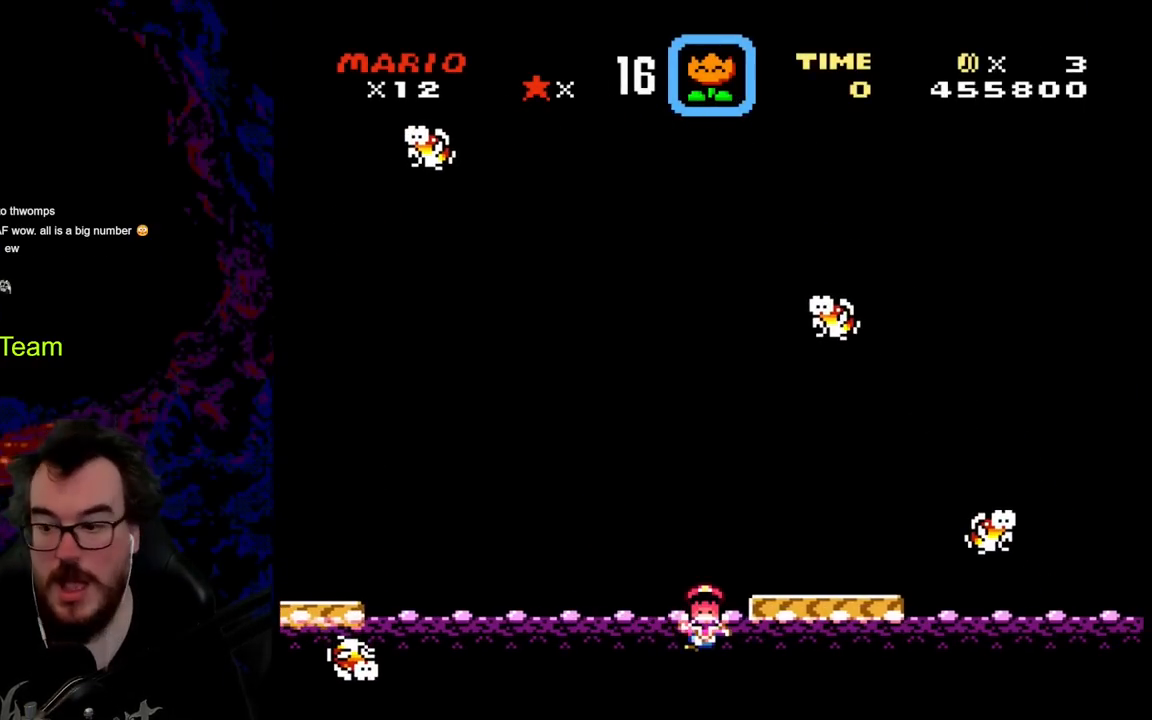
{"buttons": [], "events": []}
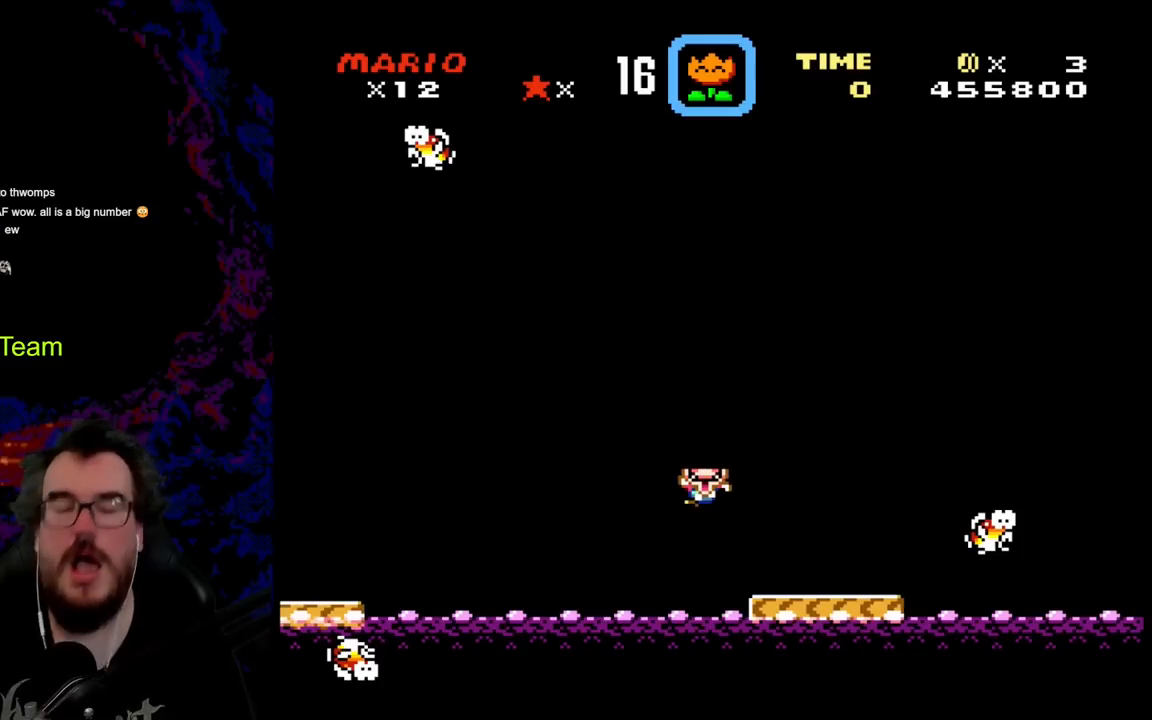
{"buttons": [], "events": []}
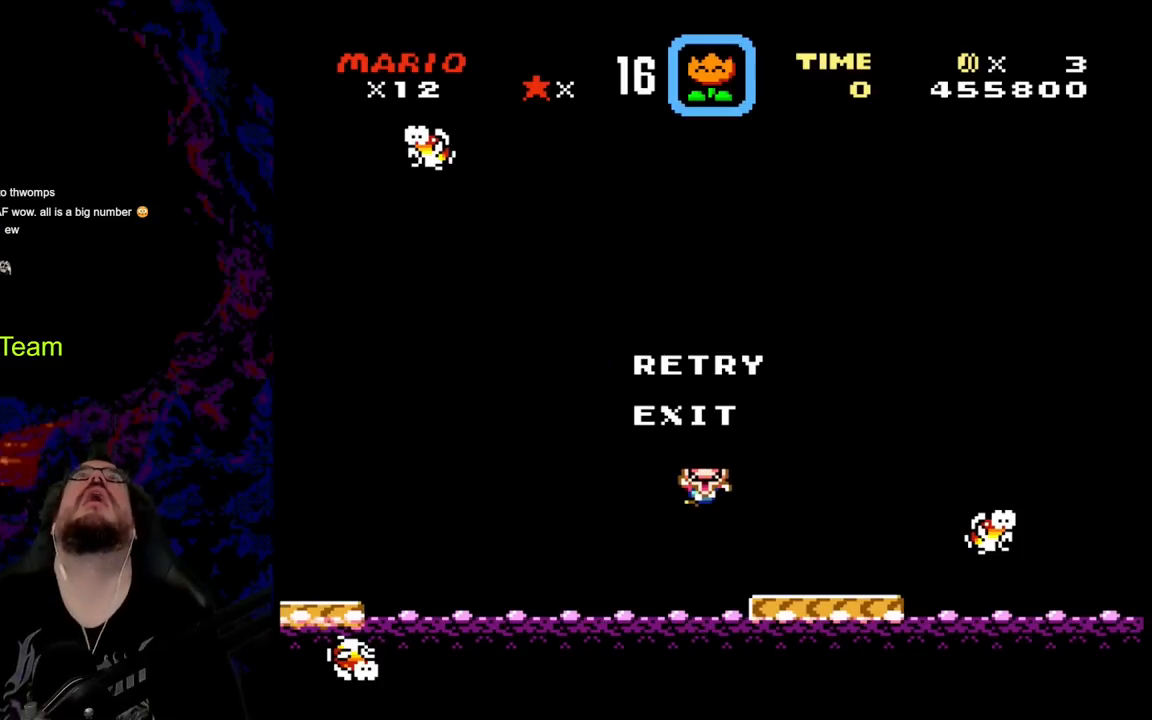
{"buttons": ["B"], "events": [[467, "B", "down"]]}
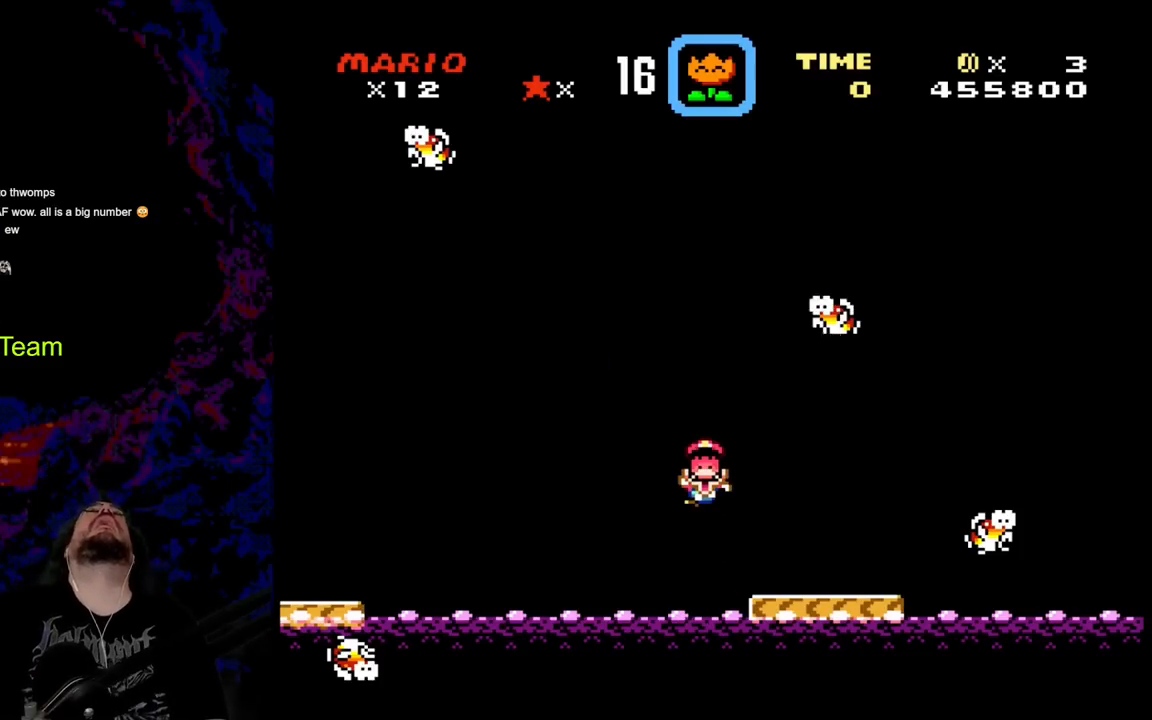
{"buttons": [], "events": [[67, "B", "up"], [200, "B", "down"], [333, "B", "up"]]}
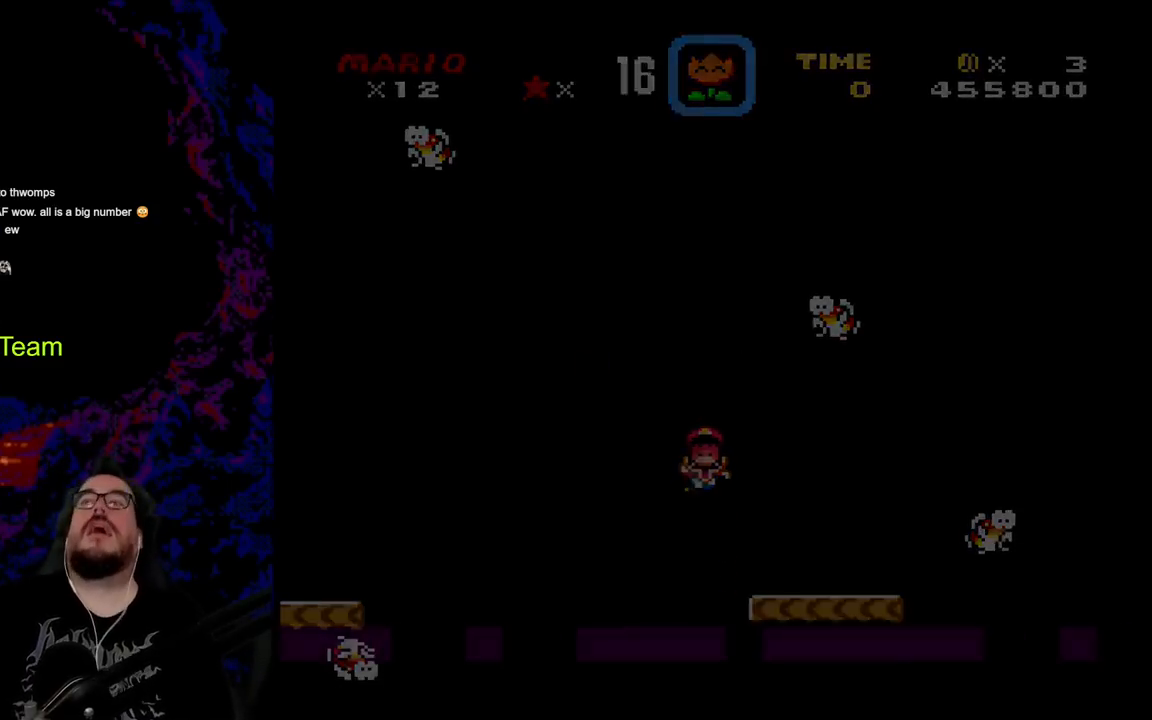
{"buttons": [], "events": []}
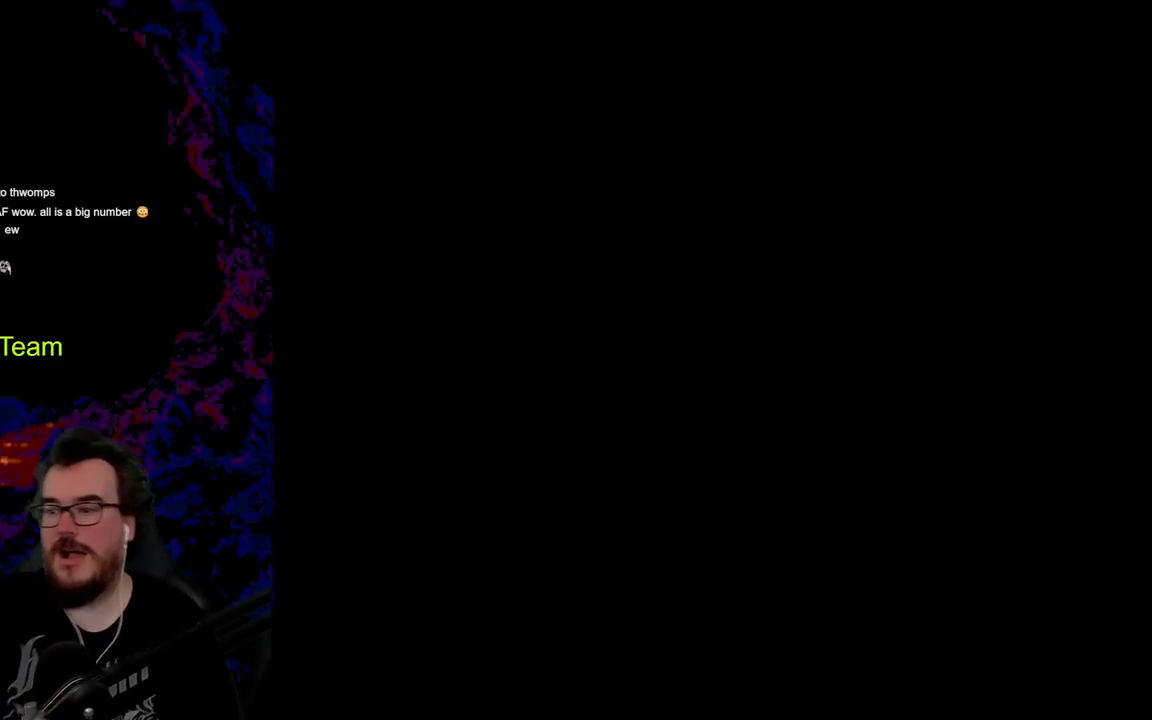
{"buttons": ["B", "Y"], "events": [[217, "B", "down"], [233, "Y", "down"]]}
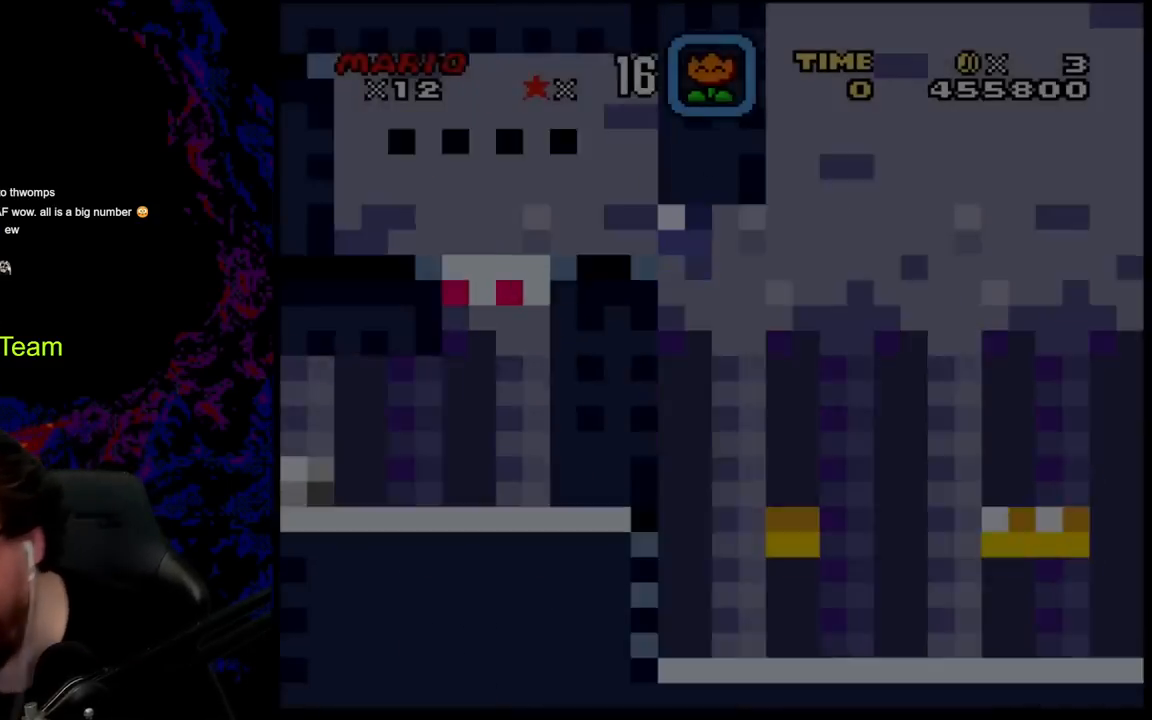
{"buttons": ["Y", "DPAD_RIGHT"], "events": [[333, "DPAD_RIGHT", "down"], [367, "B", "up"]]}
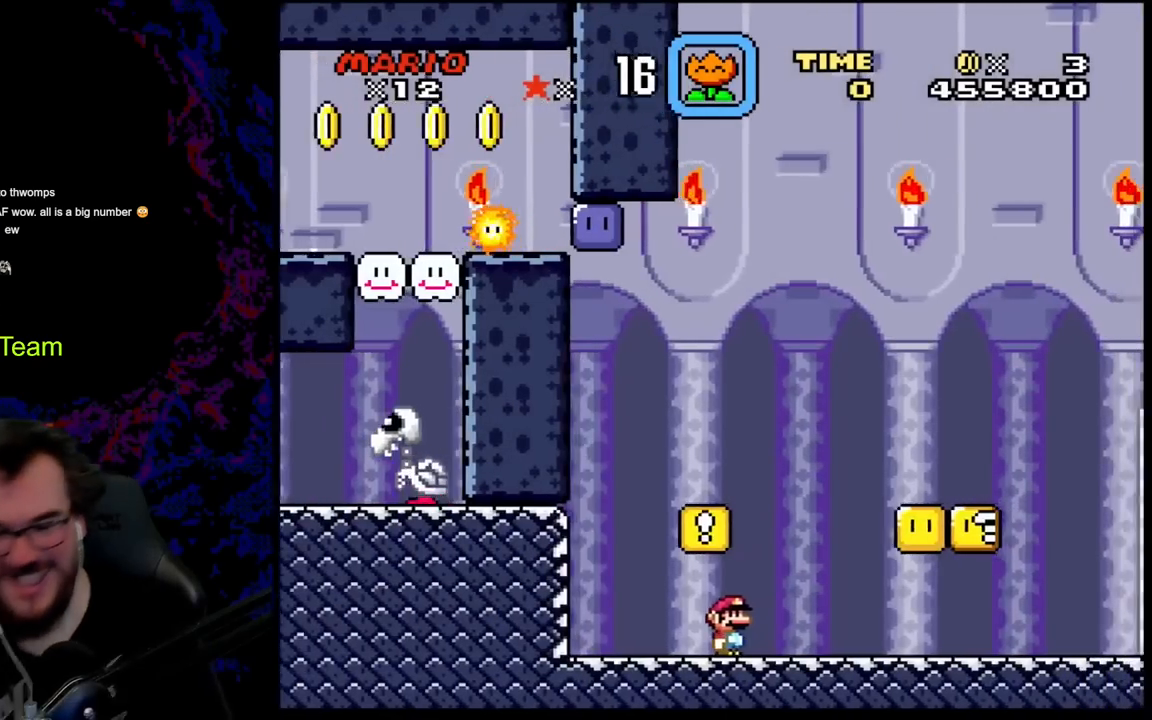
{"buttons": ["Y", "DPAD_LEFT"], "events": [[100, "DPAD_DOWN", "down"], [117, "DPAD_LEFT", "down"], [117, "DPAD_RIGHT", "up"], [150, "DPAD_DOWN", "up"], [333, "B", "down"], [500, "B", "up"]]}
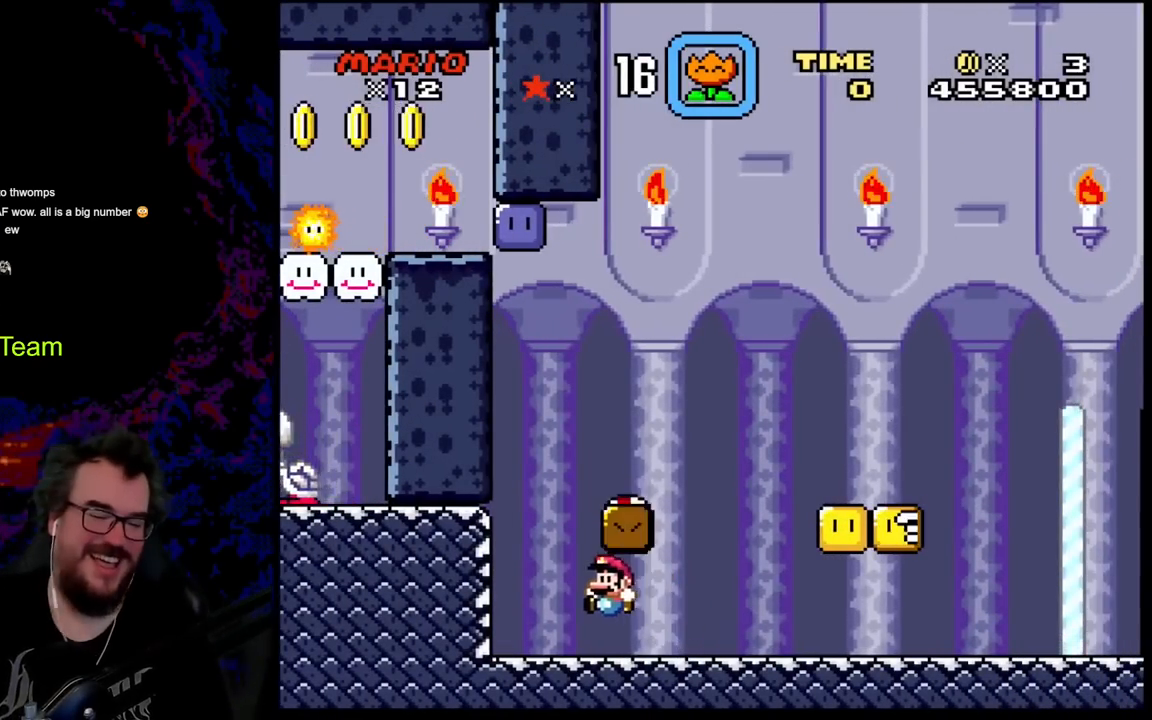
{"buttons": ["Y", "DPAD_RIGHT"], "events": [[117, "DPAD_LEFT", "up"], [167, "DPAD_RIGHT", "down"], [200, "B", "down"], [383, "B", "up"]]}
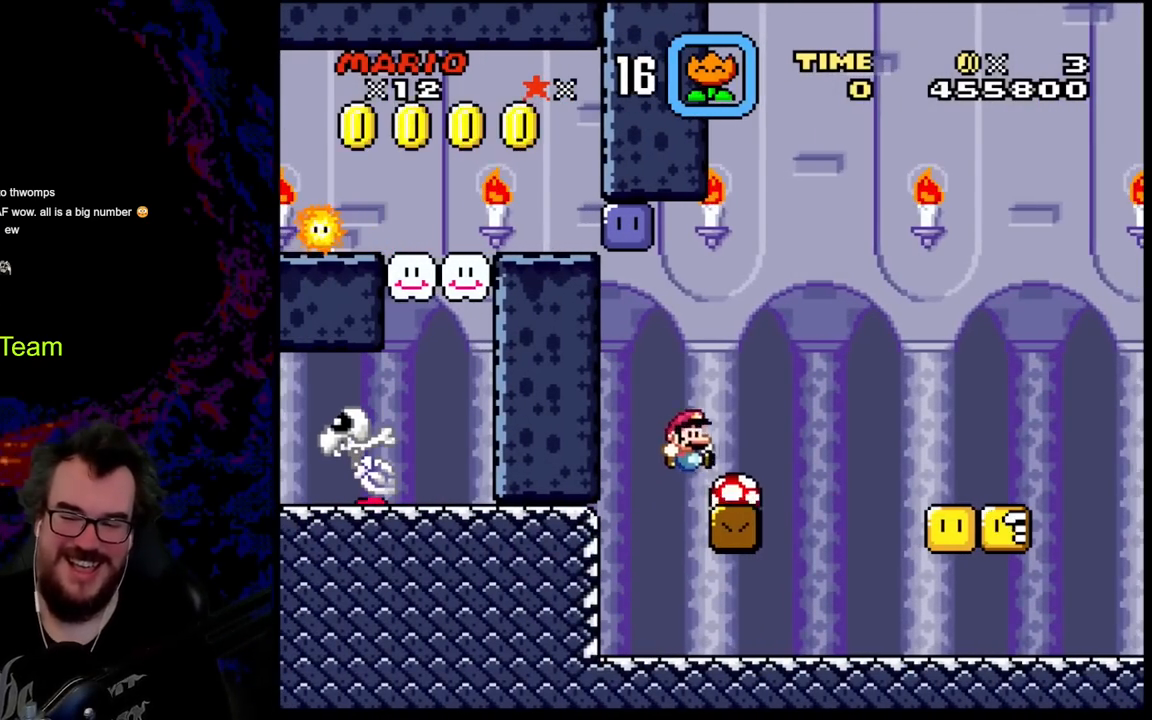
{"buttons": ["Y", "DPAD_RIGHT"], "events": []}
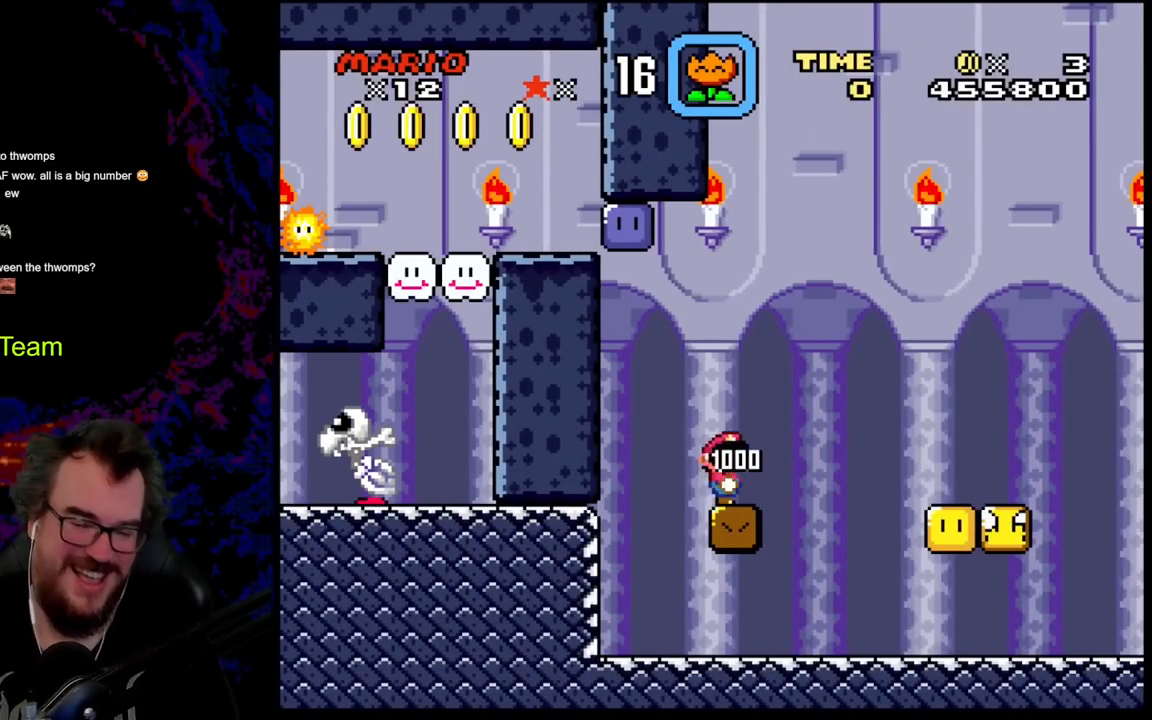
{"buttons": ["Y", "DPAD_RIGHT"], "events": []}
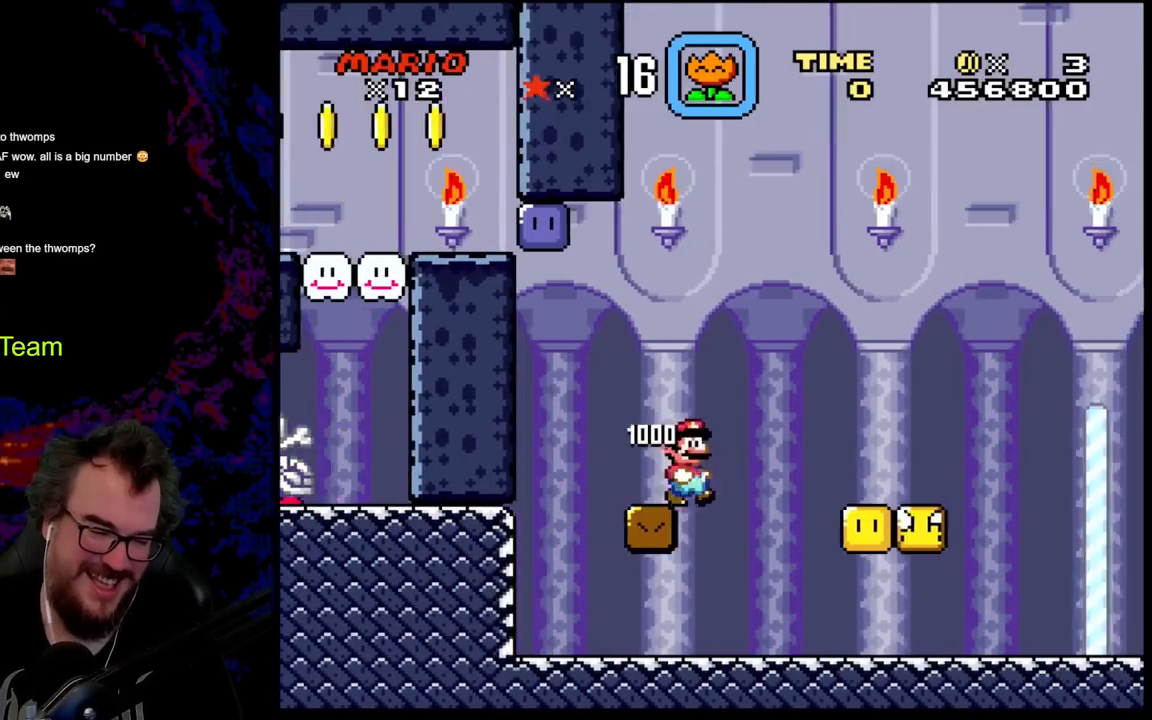
{"buttons": ["B", "Y", "DPAD_RIGHT"], "events": [[433, "B", "down"]]}
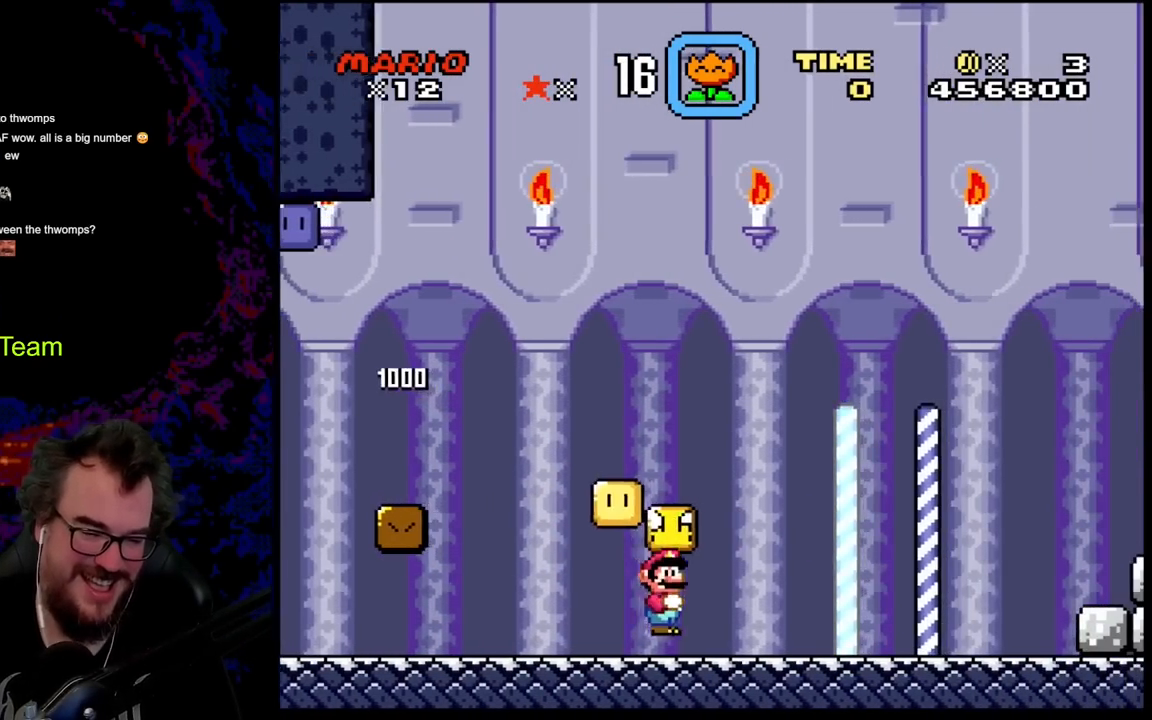
{"buttons": ["Y", "DPAD_LEFT"], "events": [[33, "DPAD_RIGHT", "up"], [50, "DPAD_LEFT", "down"], [83, "B", "up"], [317, "B", "down"], [500, "B", "up"]]}
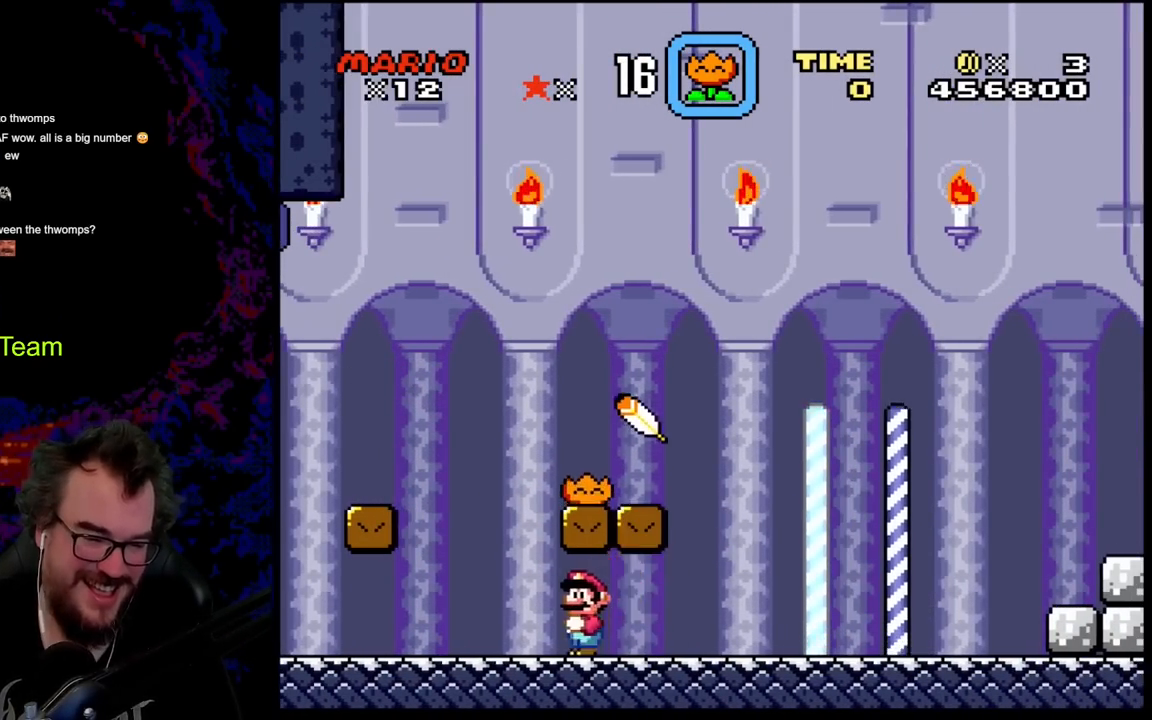
{"buttons": ["Y", "DPAD_RIGHT"], "events": [[100, "DPAD_LEFT", "up"], [117, "DPAD_RIGHT", "down"], [150, "B", "down"], [267, "B", "up"]]}